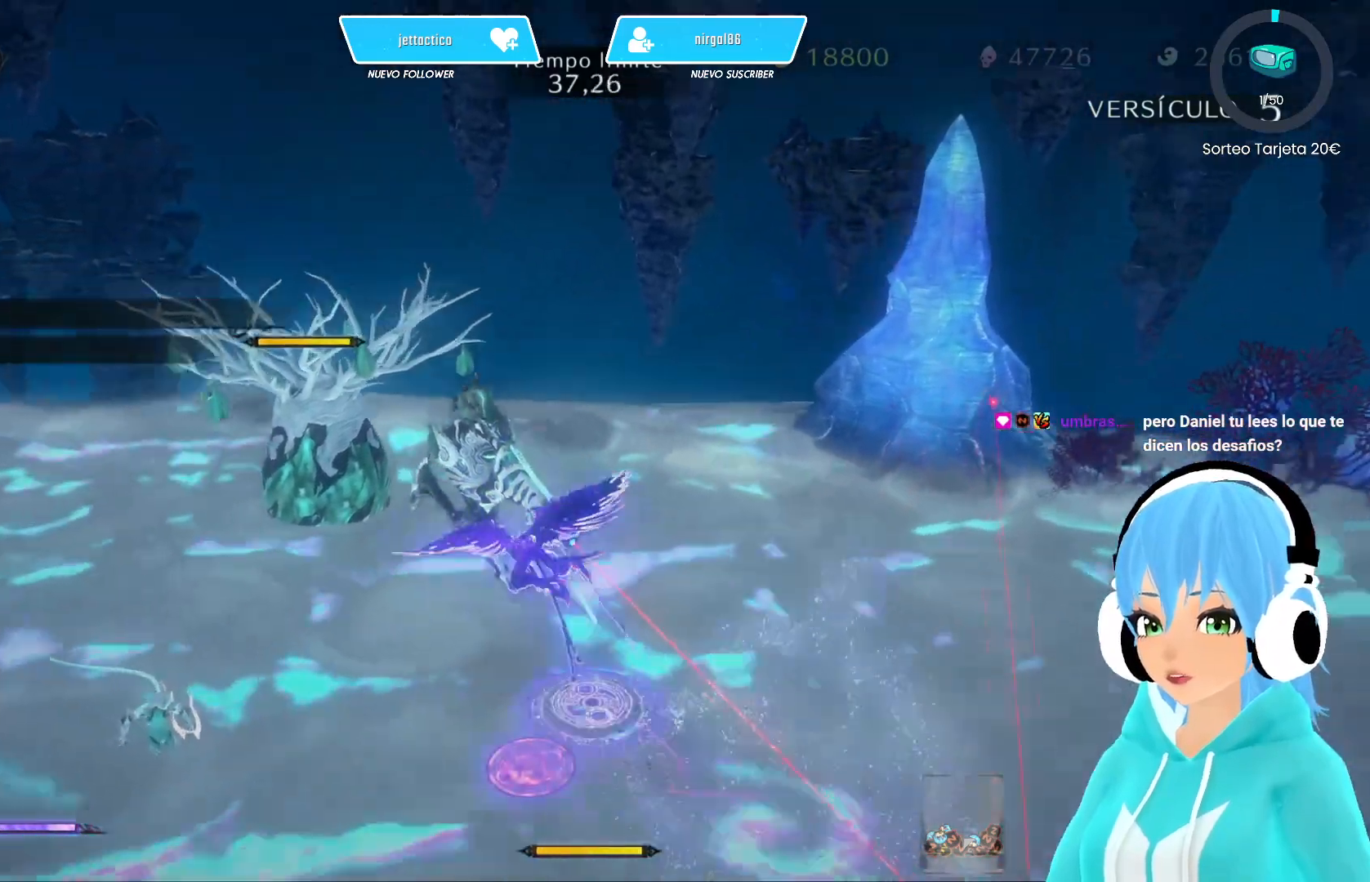
Gameplay with a controller (Xbox layout); each line is a JSON object with the inputs held at the frame after it. "events" lists button and stick changes between this image and that frame as [ms after this image, input, new state], when the widget could be followed in between.
{"buttons": ["A", "R2"], "left_stick": "up-left", "right_stick": "center", "events": [[267, "A", "down"]]}
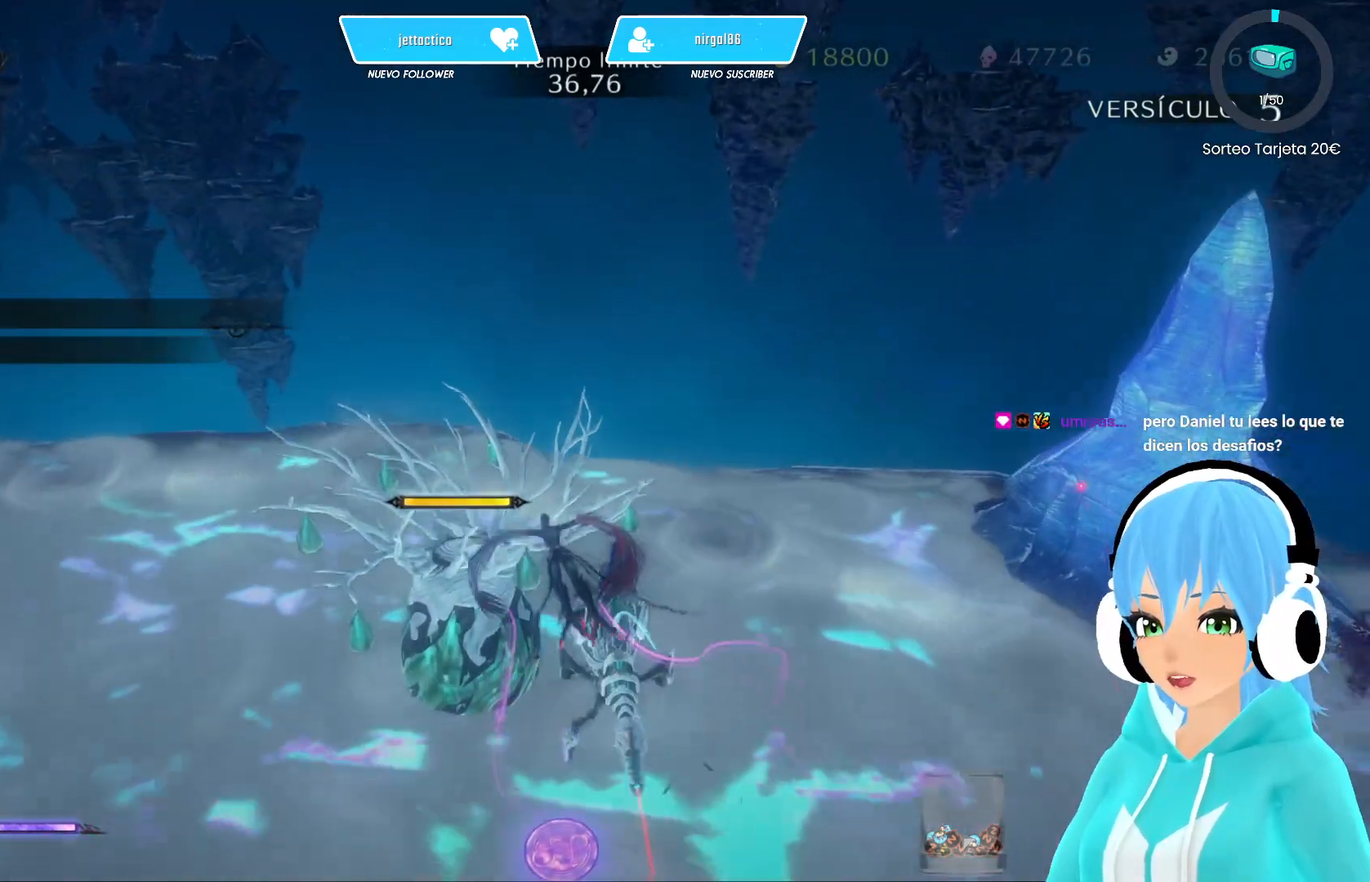
{"buttons": [], "left_stick": "center", "right_stick": "center", "events": [[217, "A", "up"], [433, "R2", "up"], [433, "left_stick", "center"]]}
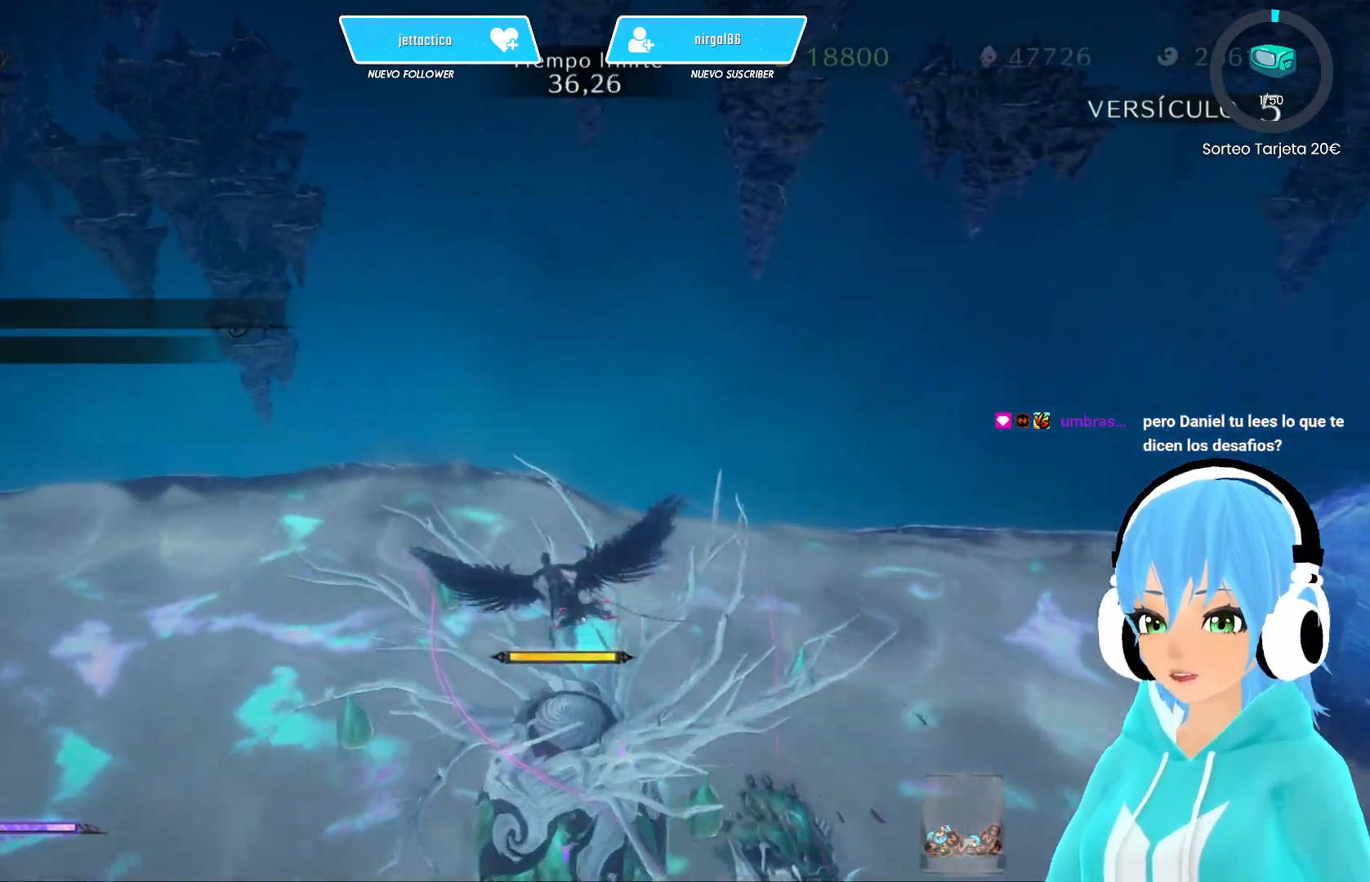
{"buttons": ["A"], "left_stick": "down", "right_stick": "center", "events": [[33, "left_stick", "down-right"], [150, "A", "down"], [433, "A", "up"], [433, "left_stick", "down"], [500, "A", "down"]]}
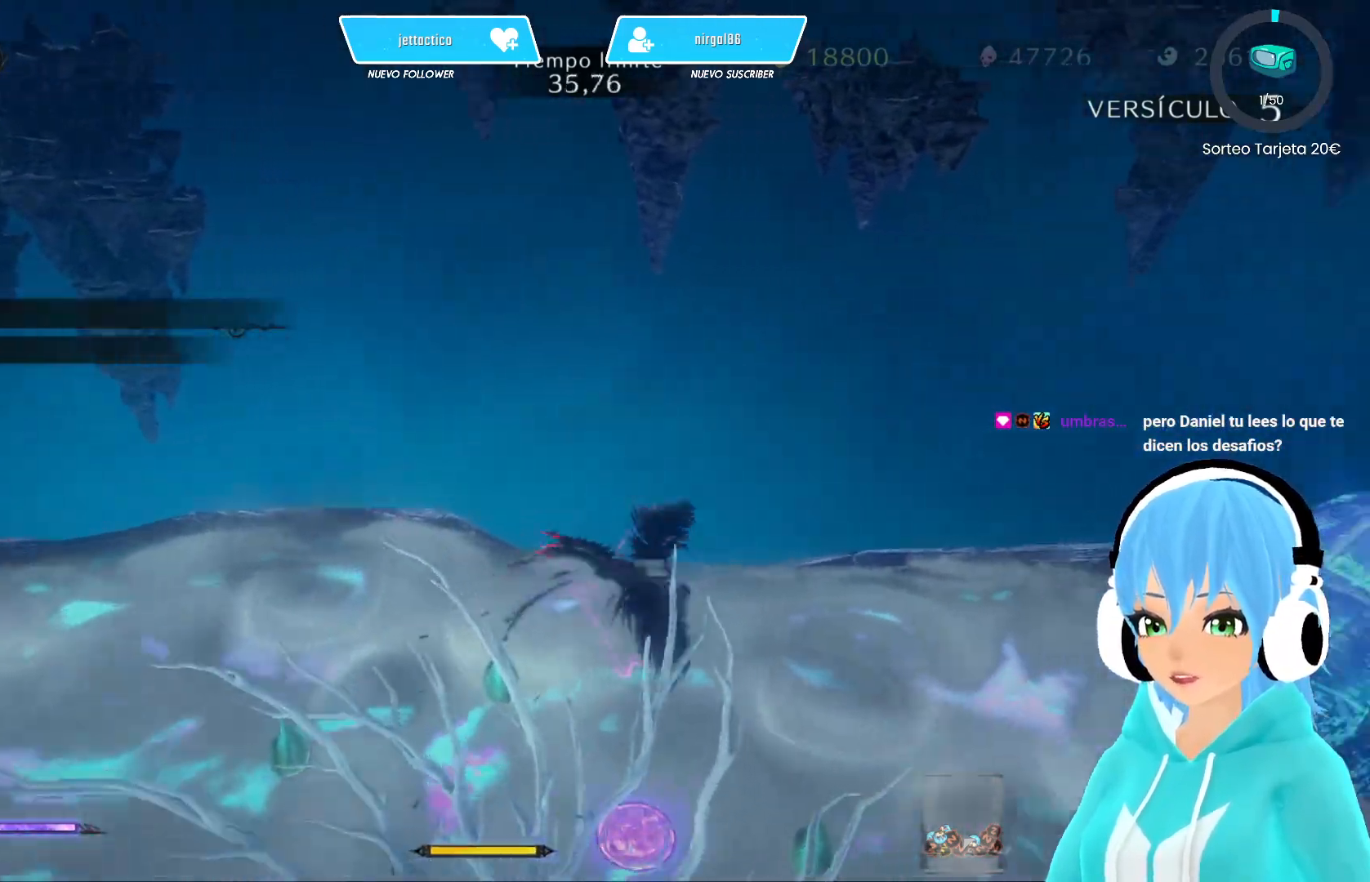
{"buttons": ["A"], "left_stick": "down-left", "right_stick": "center", "events": [[50, "left_stick", "down-left"]]}
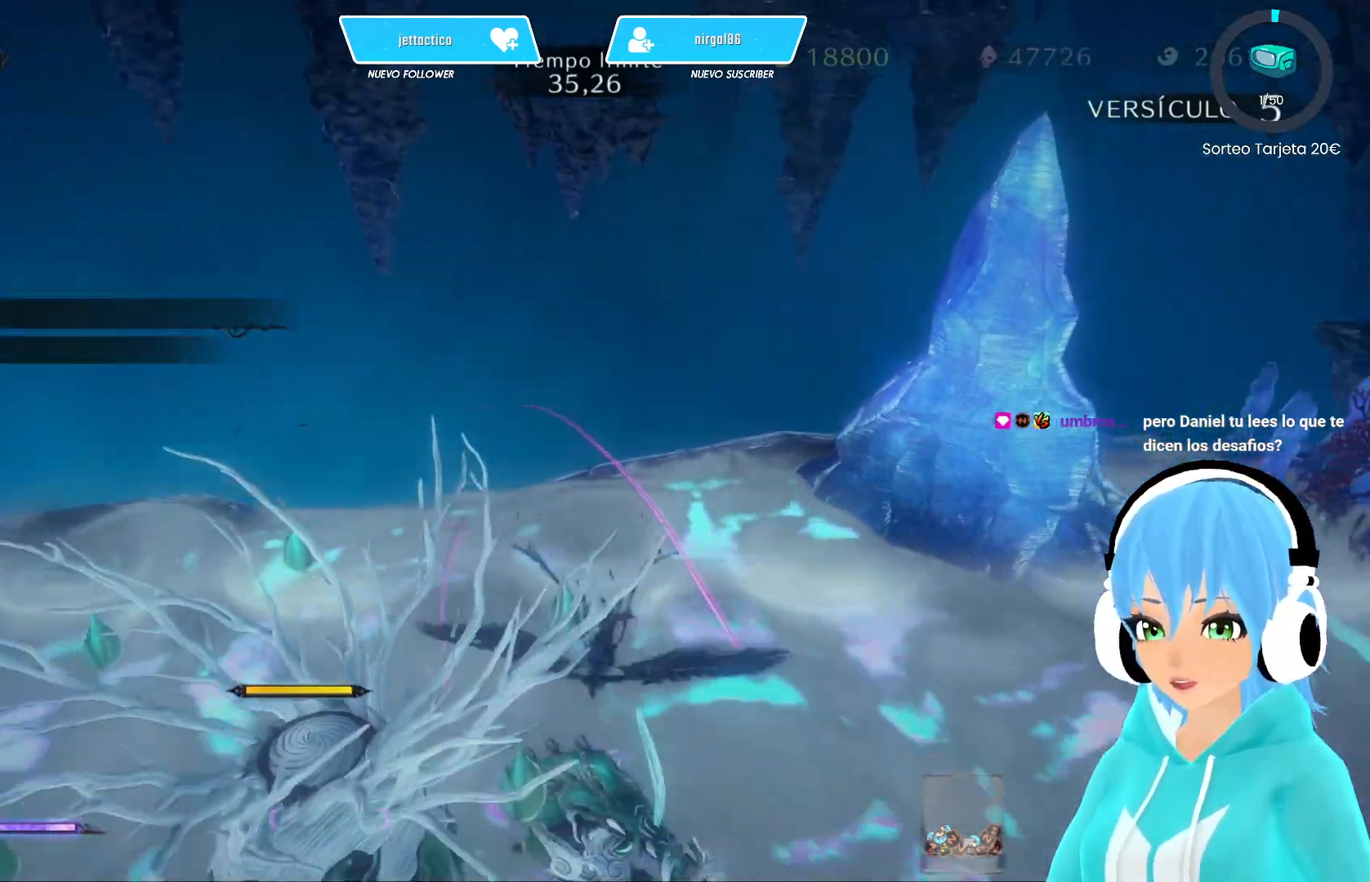
{"buttons": ["A"], "left_stick": "left", "right_stick": "center", "events": [[17, "A", "up"], [50, "A", "down"], [117, "left_stick", "up-left"], [300, "A", "up"], [333, "A", "down"], [500, "left_stick", "left"]]}
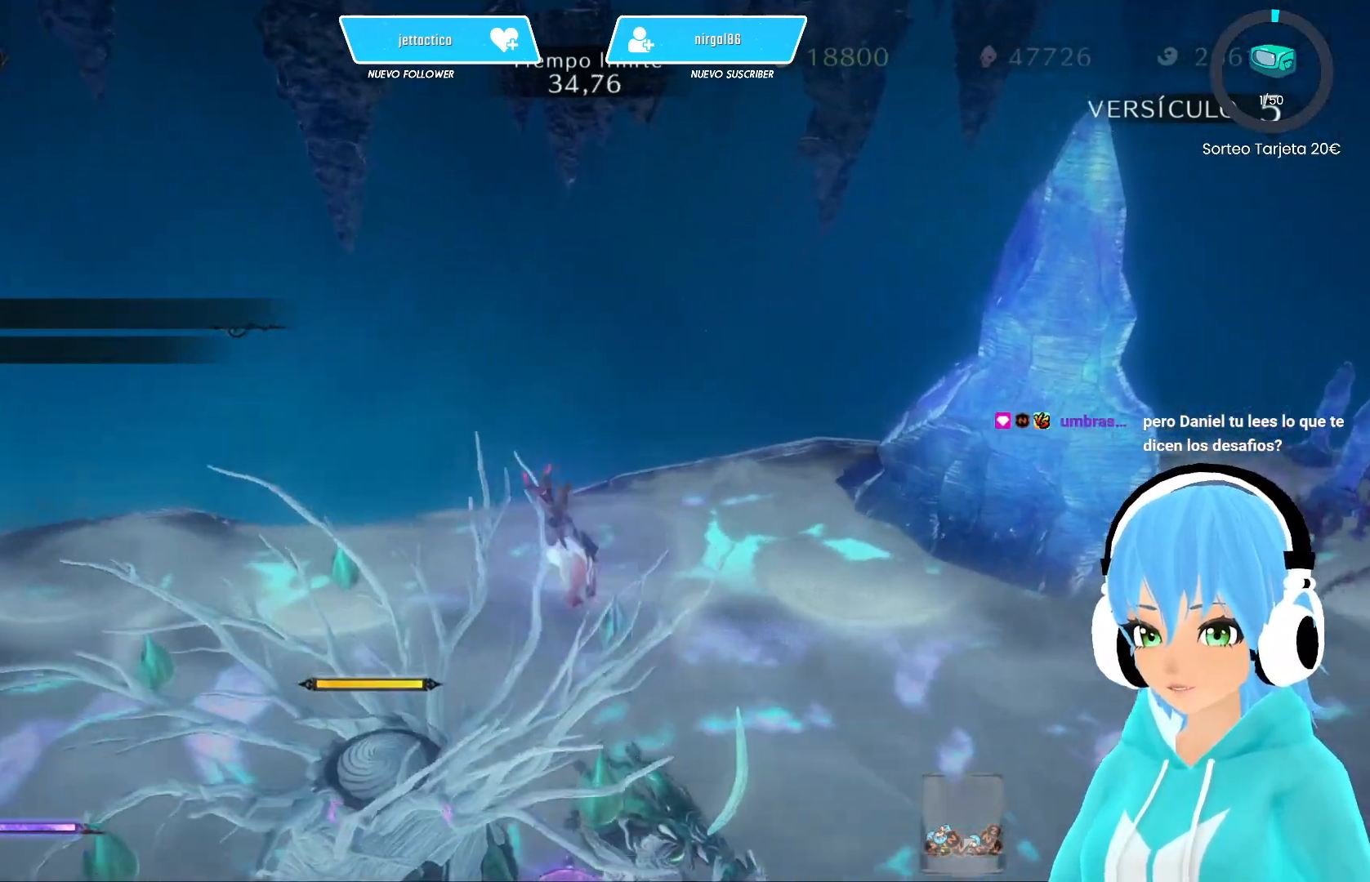
{"buttons": [], "left_stick": "center", "right_stick": "center", "events": [[133, "A", "up"], [250, "Y", "down"], [267, "left_stick", "down-right"], [383, "Y", "up"], [500, "left_stick", "center"]]}
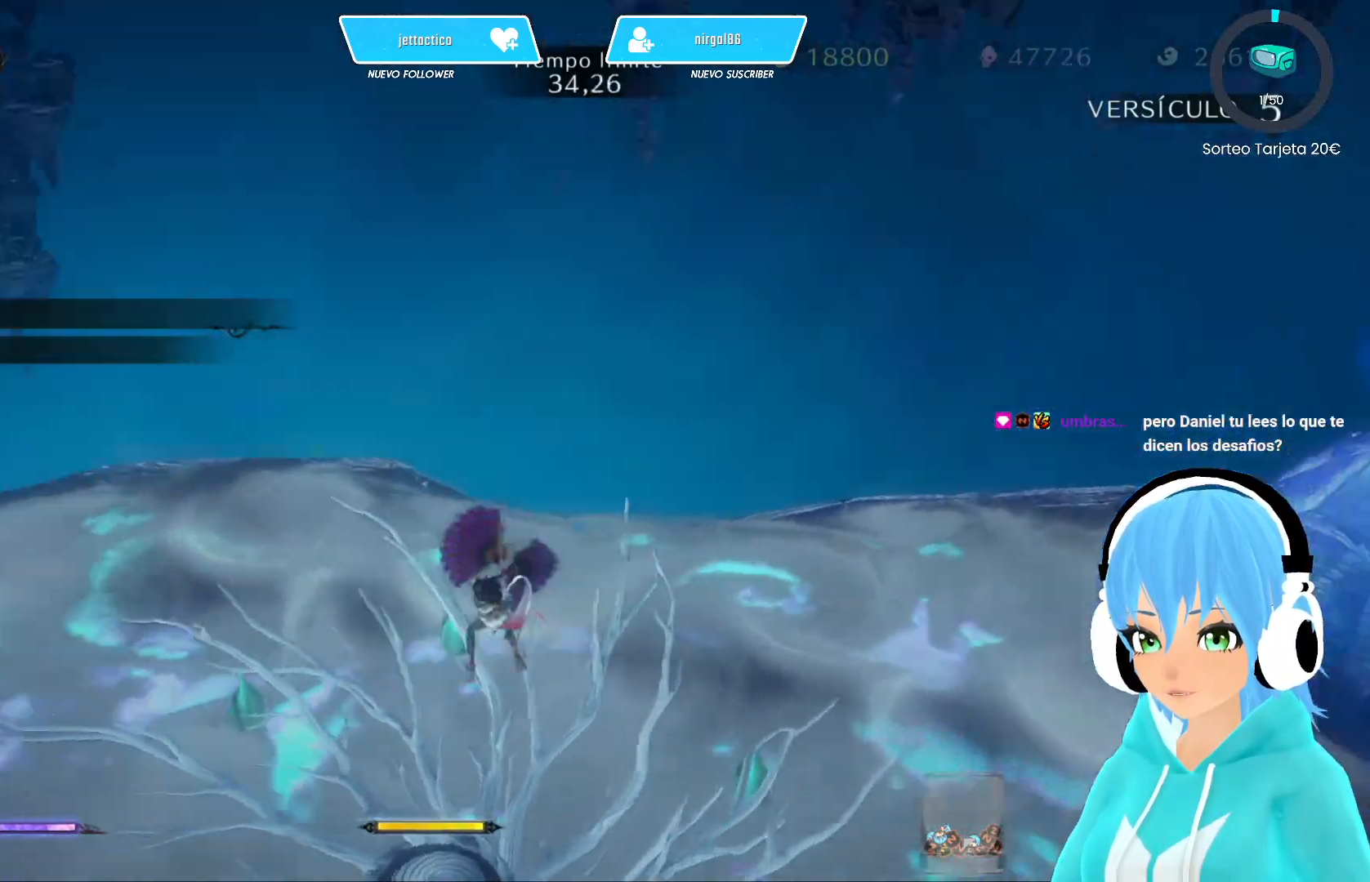
{"buttons": [], "left_stick": "center", "right_stick": "center", "events": [[33, "Y", "down"], [167, "Y", "up"]]}
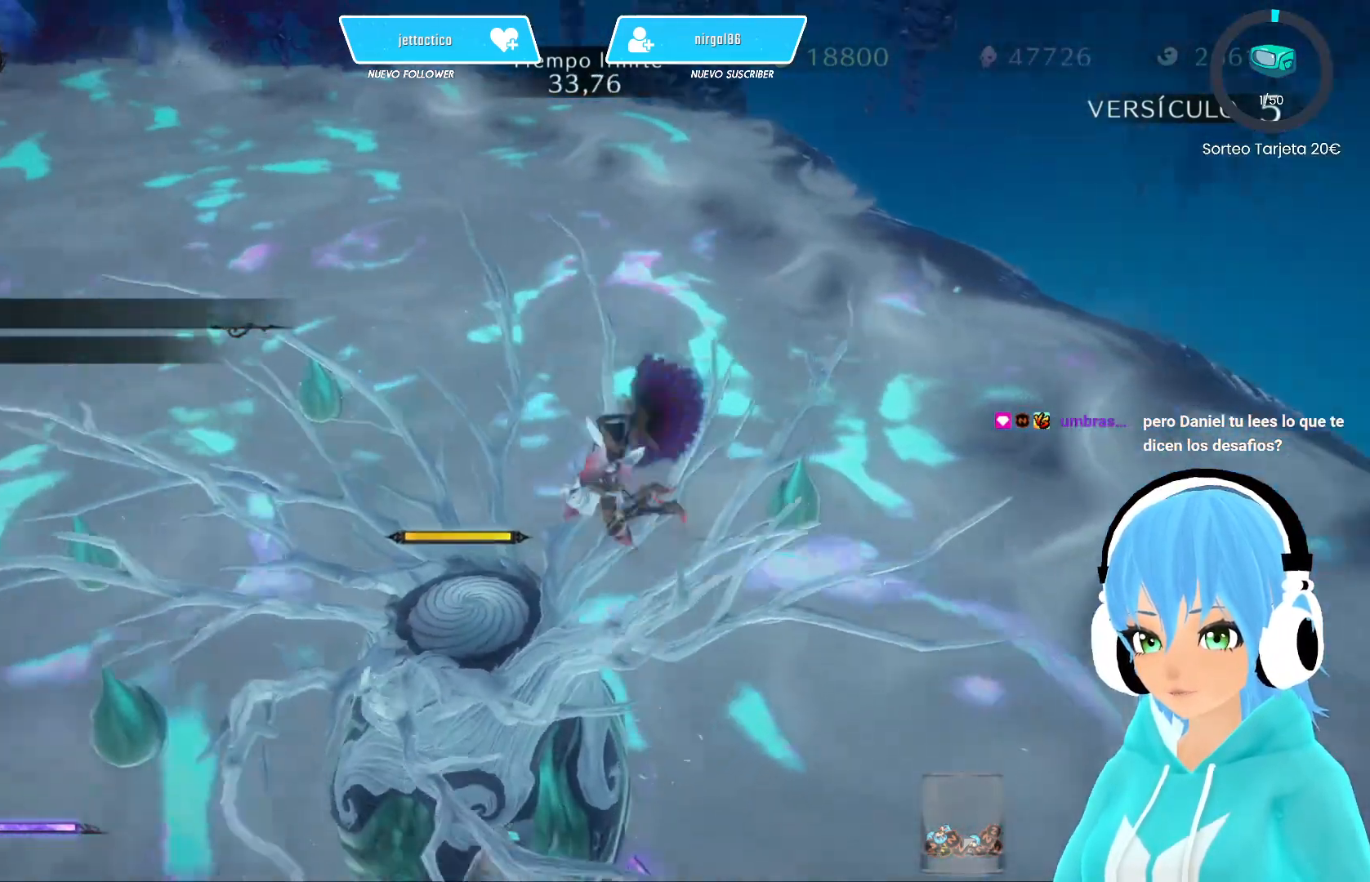
{"buttons": [], "left_stick": "center", "right_stick": "center", "events": [[117, "B", "down"], [217, "B", "up"]]}
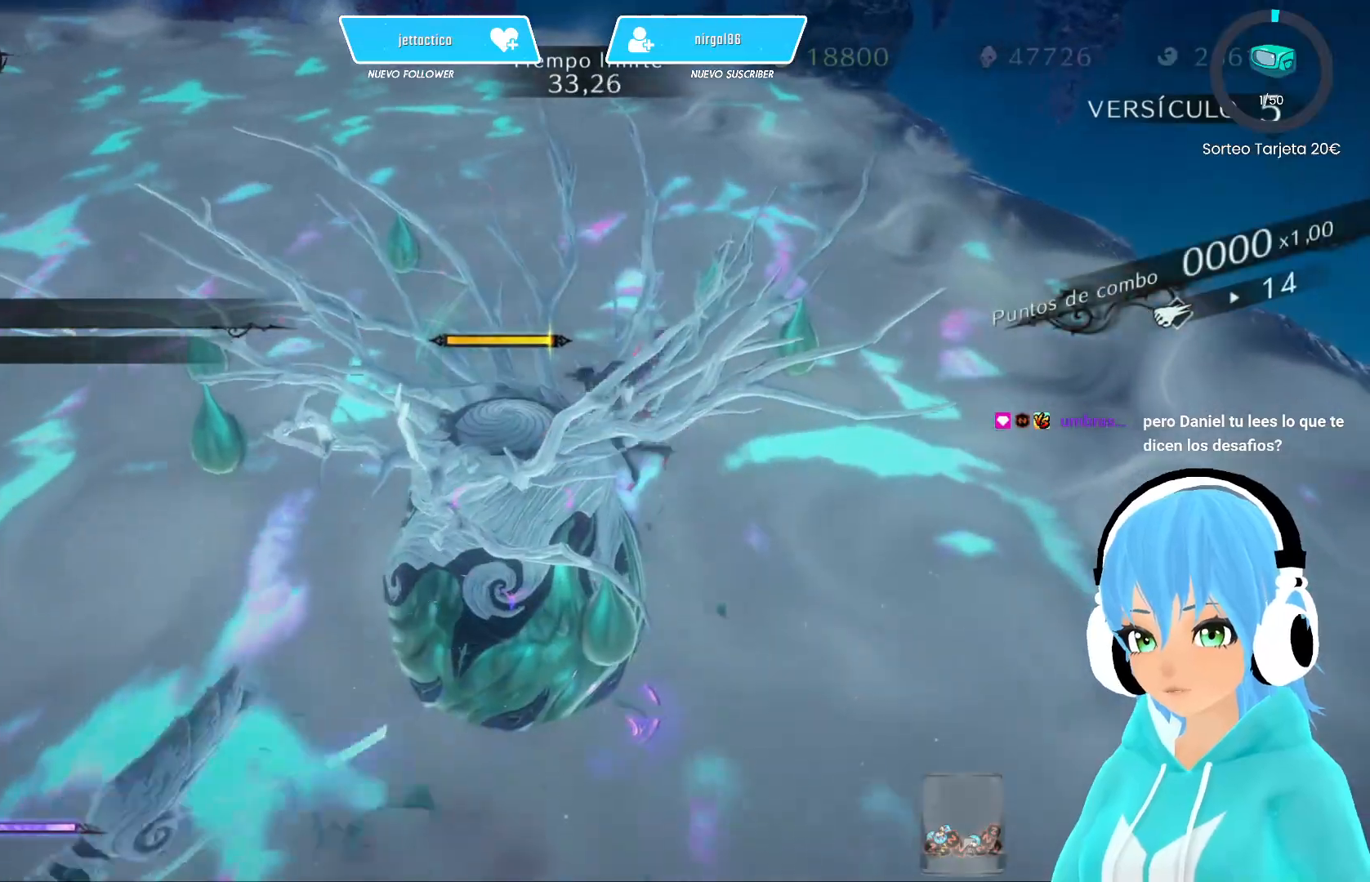
{"buttons": [], "left_stick": "center", "right_stick": "center", "events": [[133, "Y", "down"], [217, "Y", "up"], [283, "Y", "down"], [350, "Y", "up"], [433, "Y", "down"], [500, "Y", "up"]]}
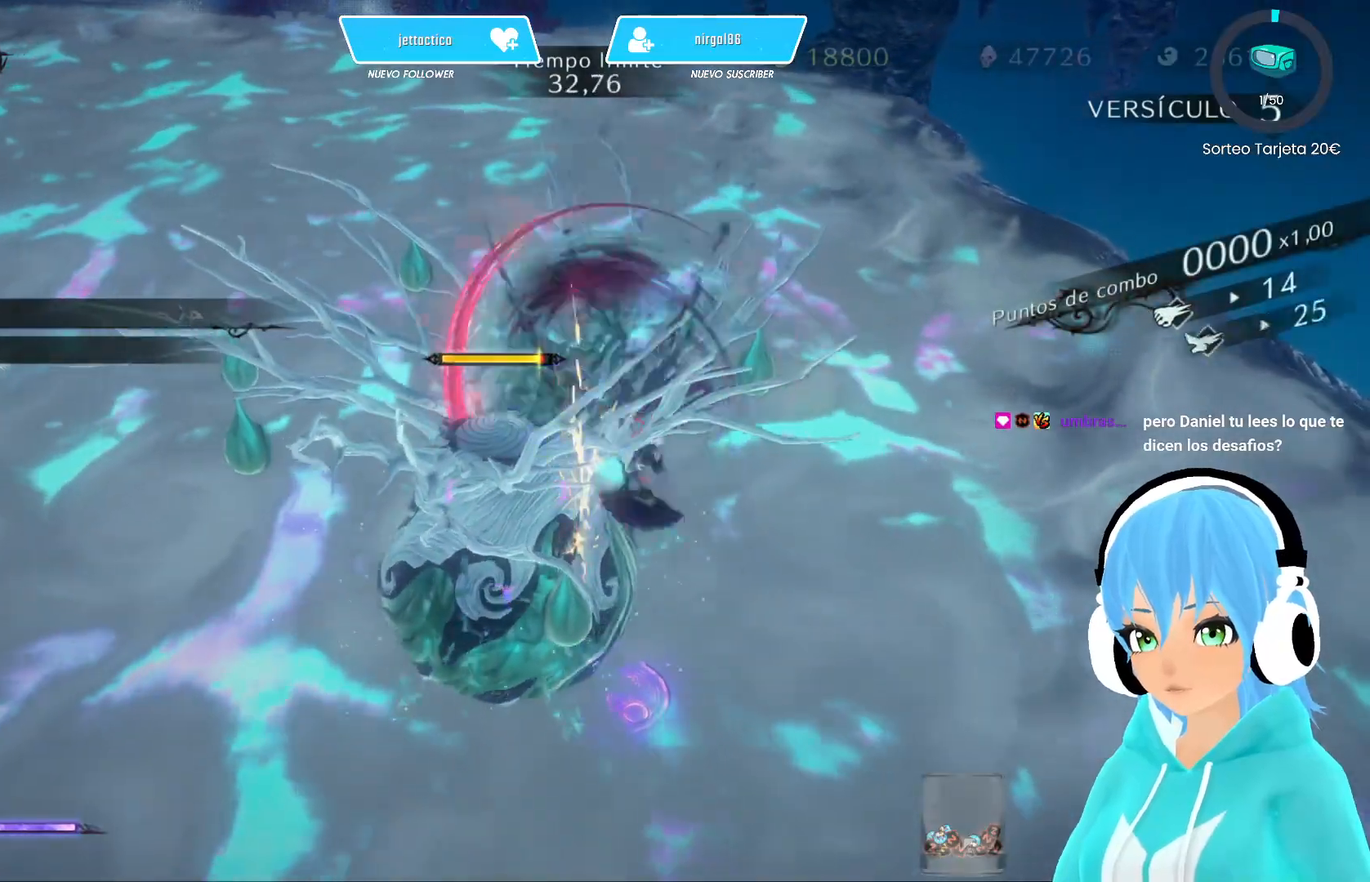
{"buttons": [], "left_stick": "left", "right_stick": "center", "events": [[67, "Y", "down"], [133, "Y", "up"], [217, "Y", "down"], [283, "Y", "up"], [467, "left_stick", "left"]]}
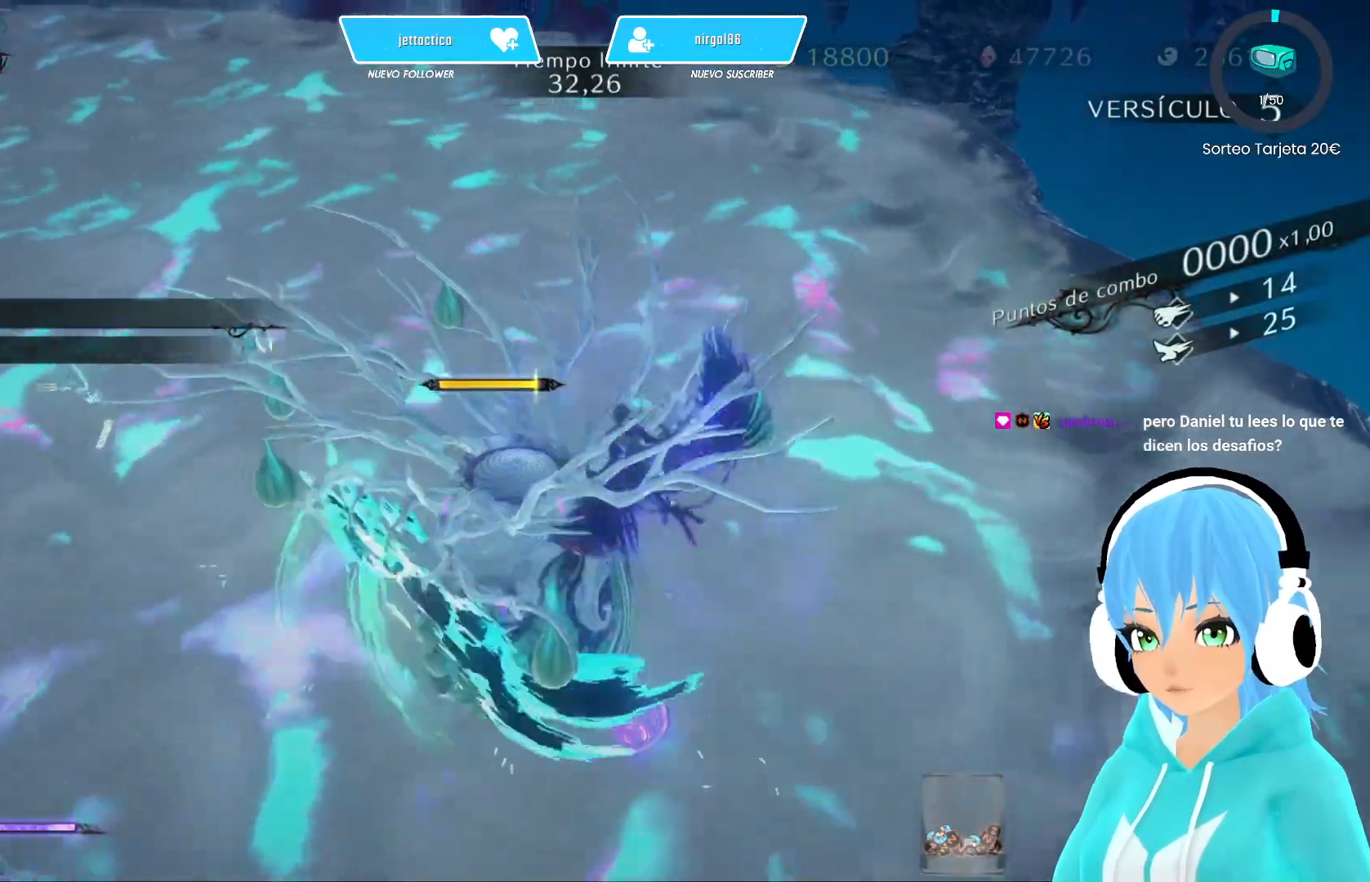
{"buttons": [], "left_stick": "left", "right_stick": "center", "events": []}
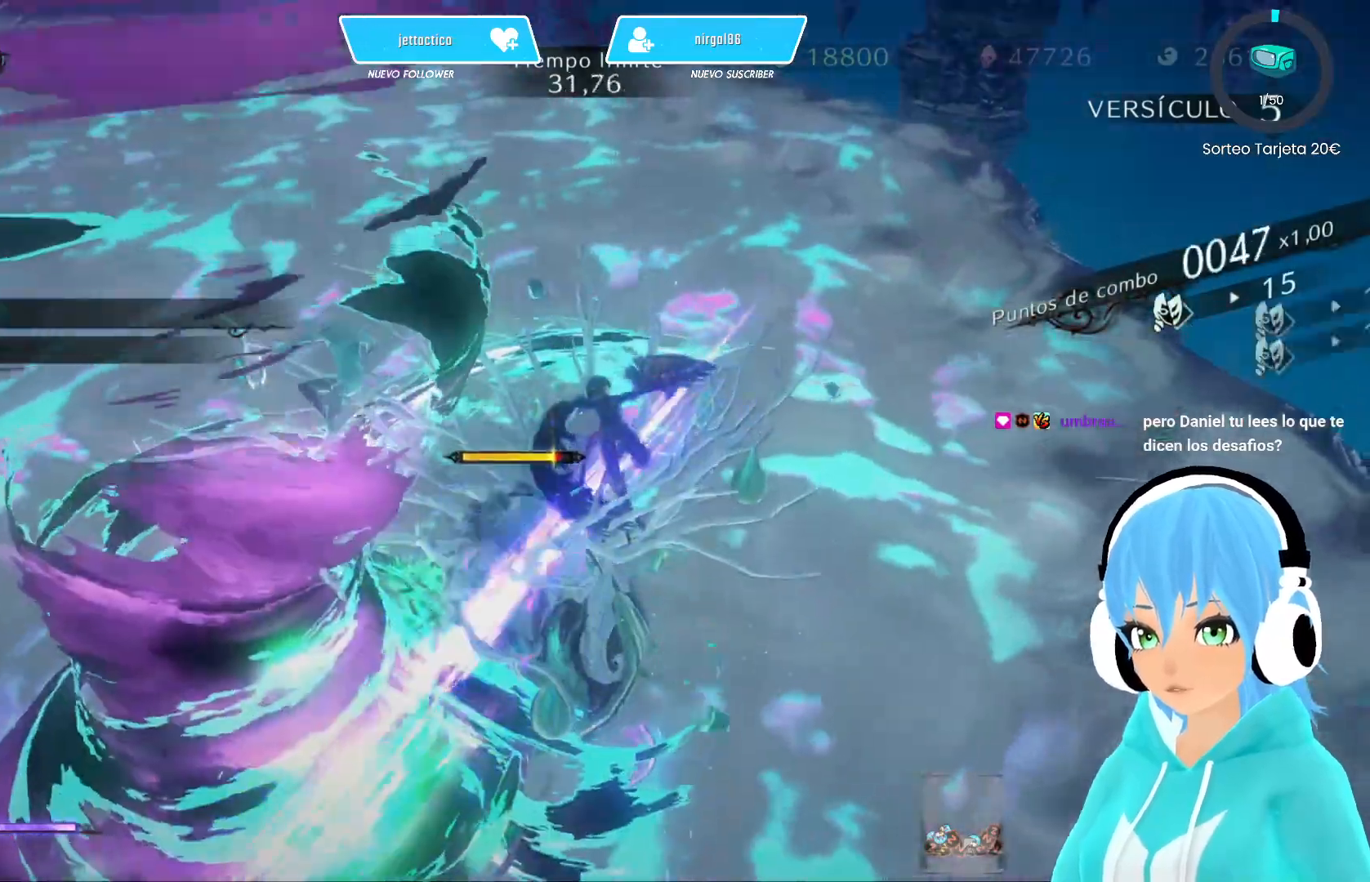
{"buttons": [], "left_stick": "left", "right_stick": "center", "events": []}
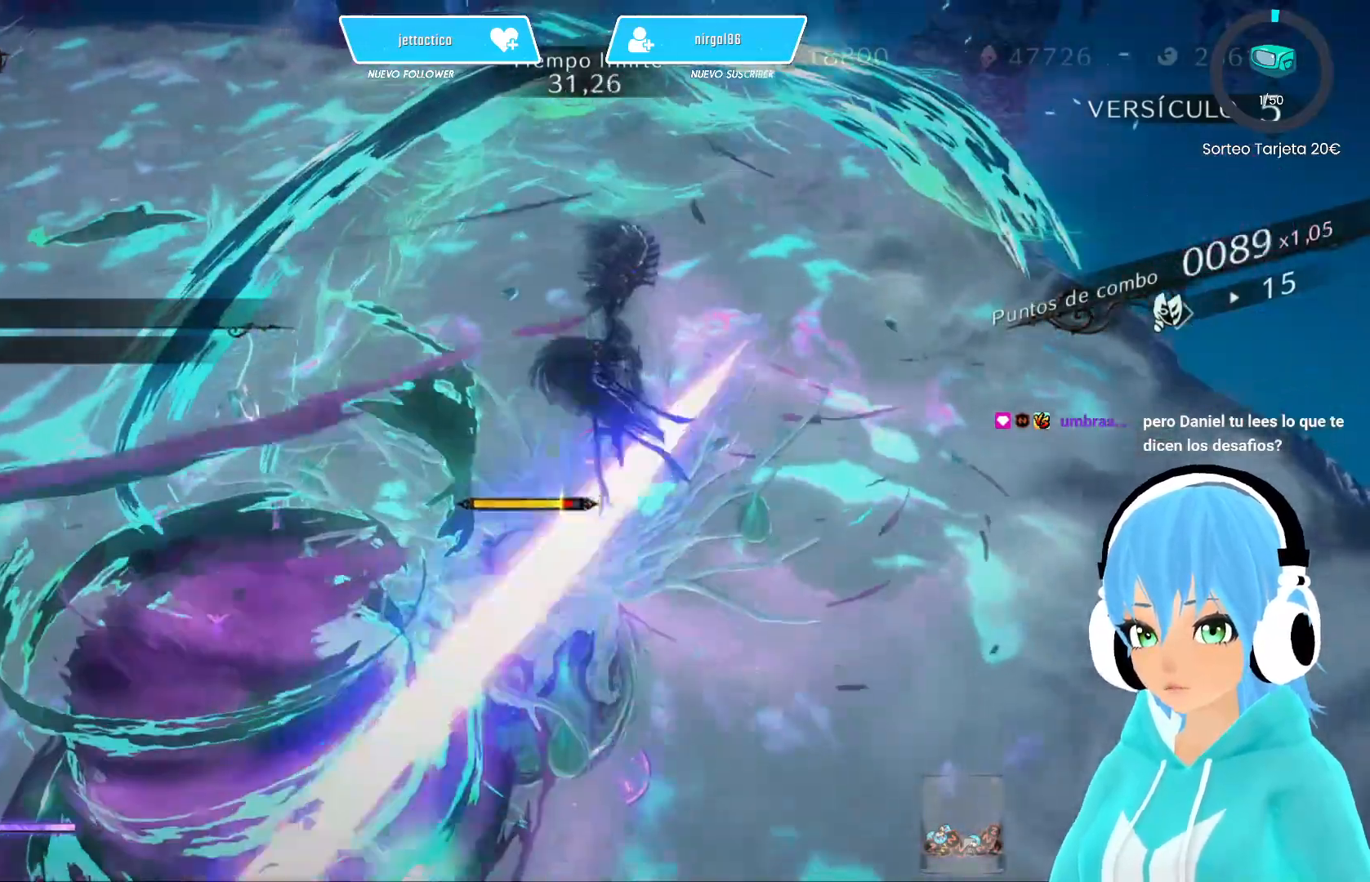
{"buttons": ["A"], "left_stick": "left", "right_stick": "center", "events": [[450, "A", "down"]]}
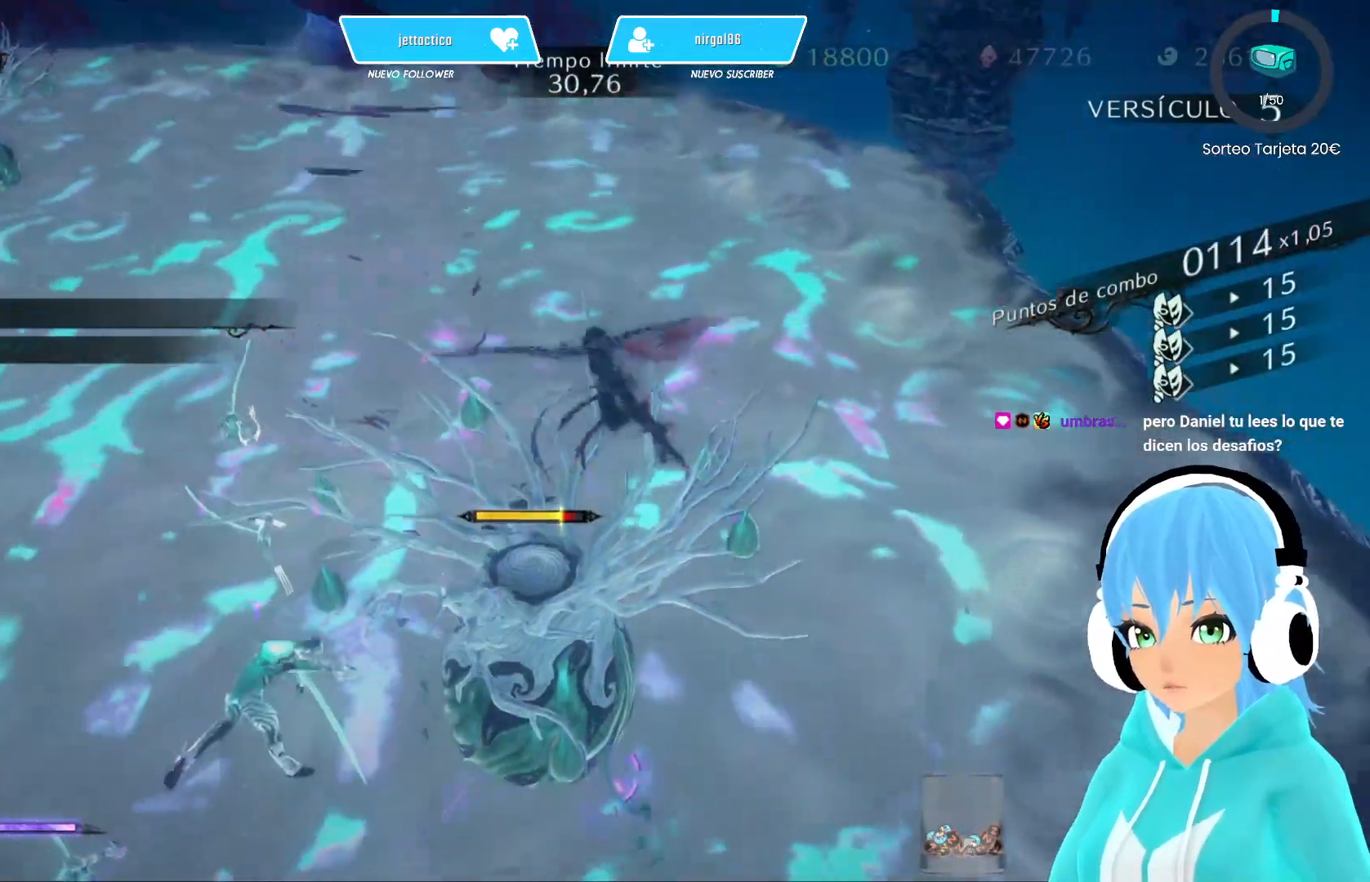
{"buttons": ["A"], "left_stick": "left", "right_stick": "center", "events": []}
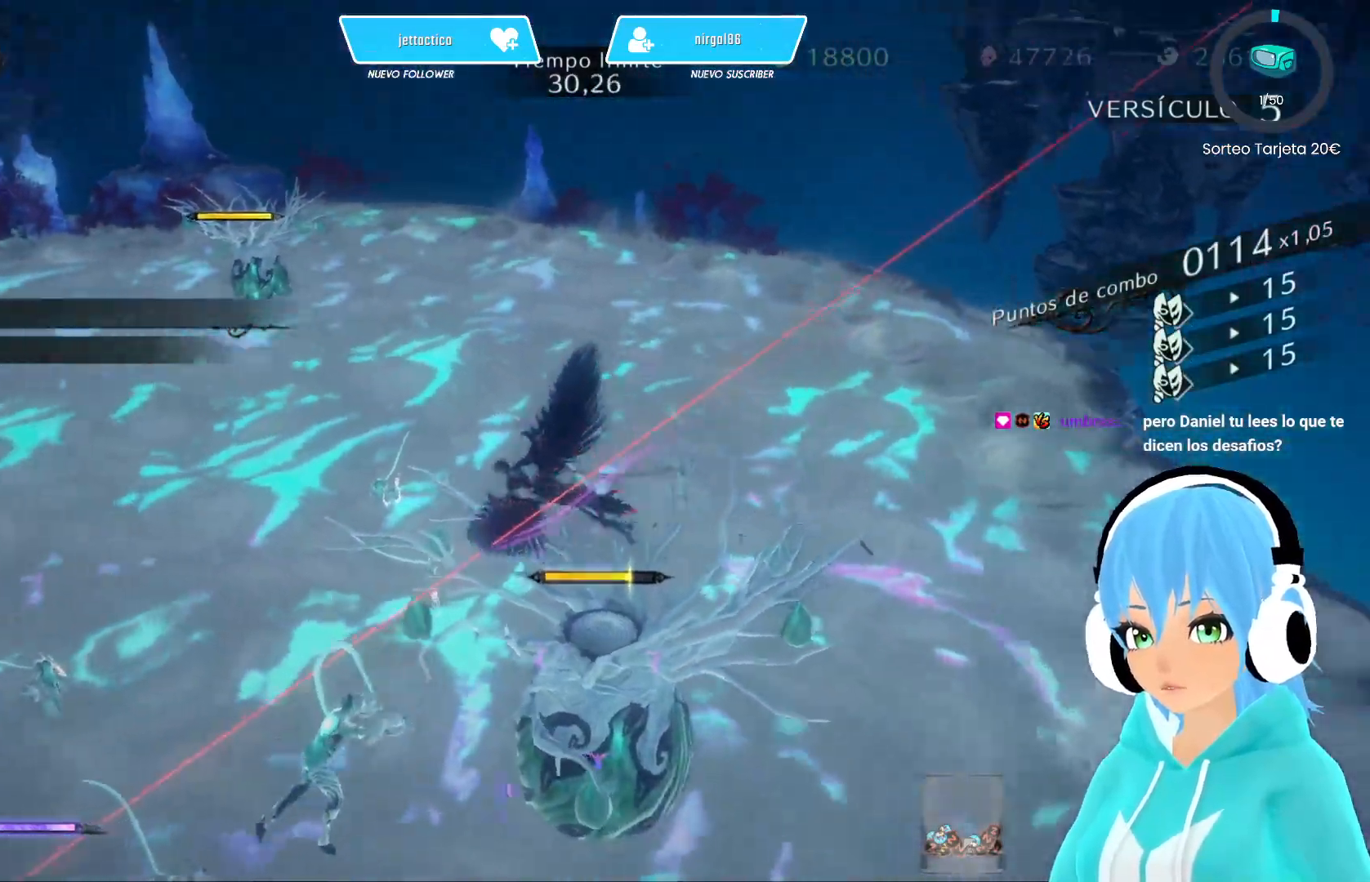
{"buttons": ["A"], "left_stick": "up-left", "right_stick": "center", "events": [[133, "left_stick", "up-left"]]}
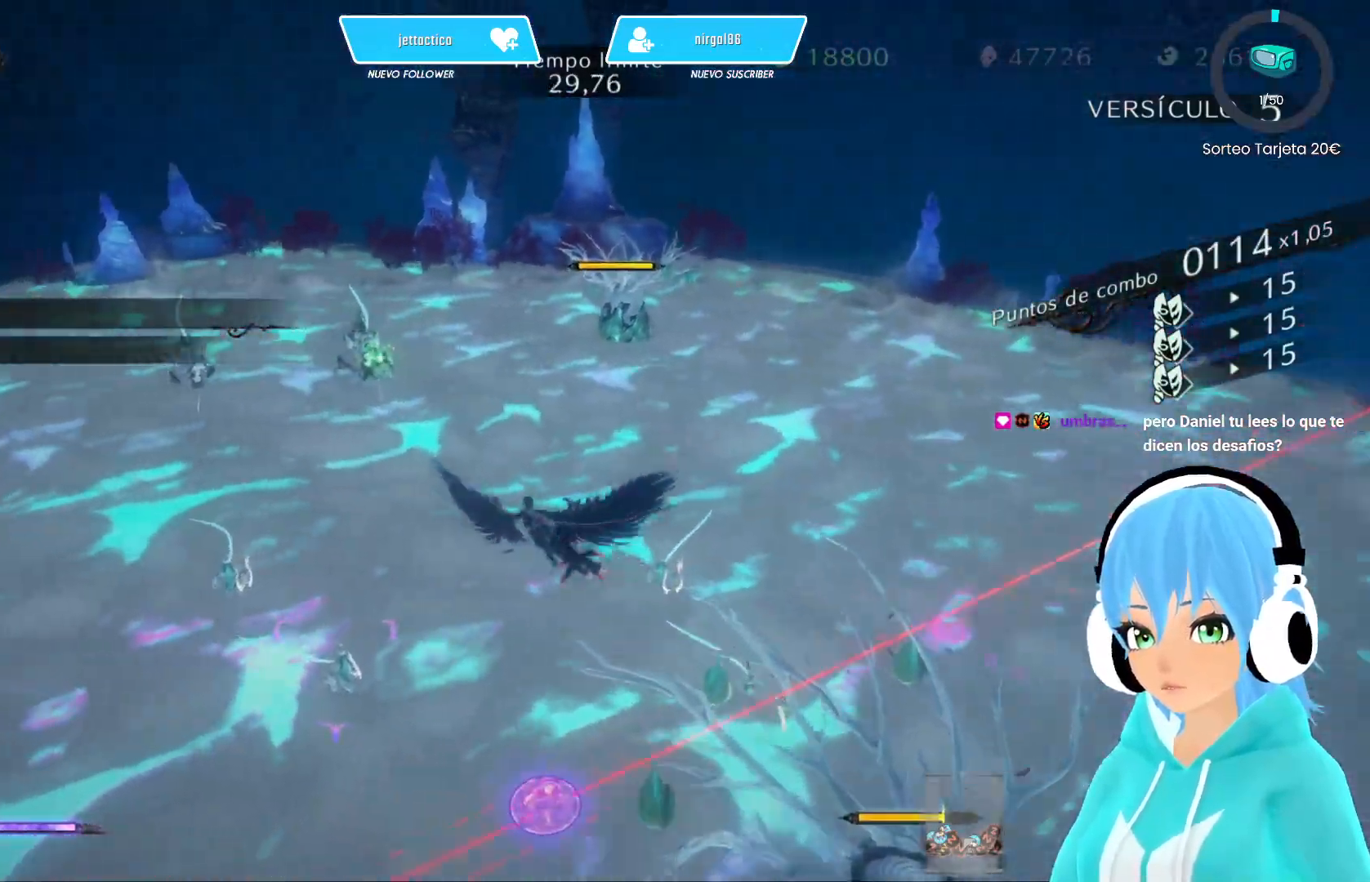
{"buttons": ["A"], "left_stick": "up", "right_stick": "center", "events": [[200, "left_stick", "up"]]}
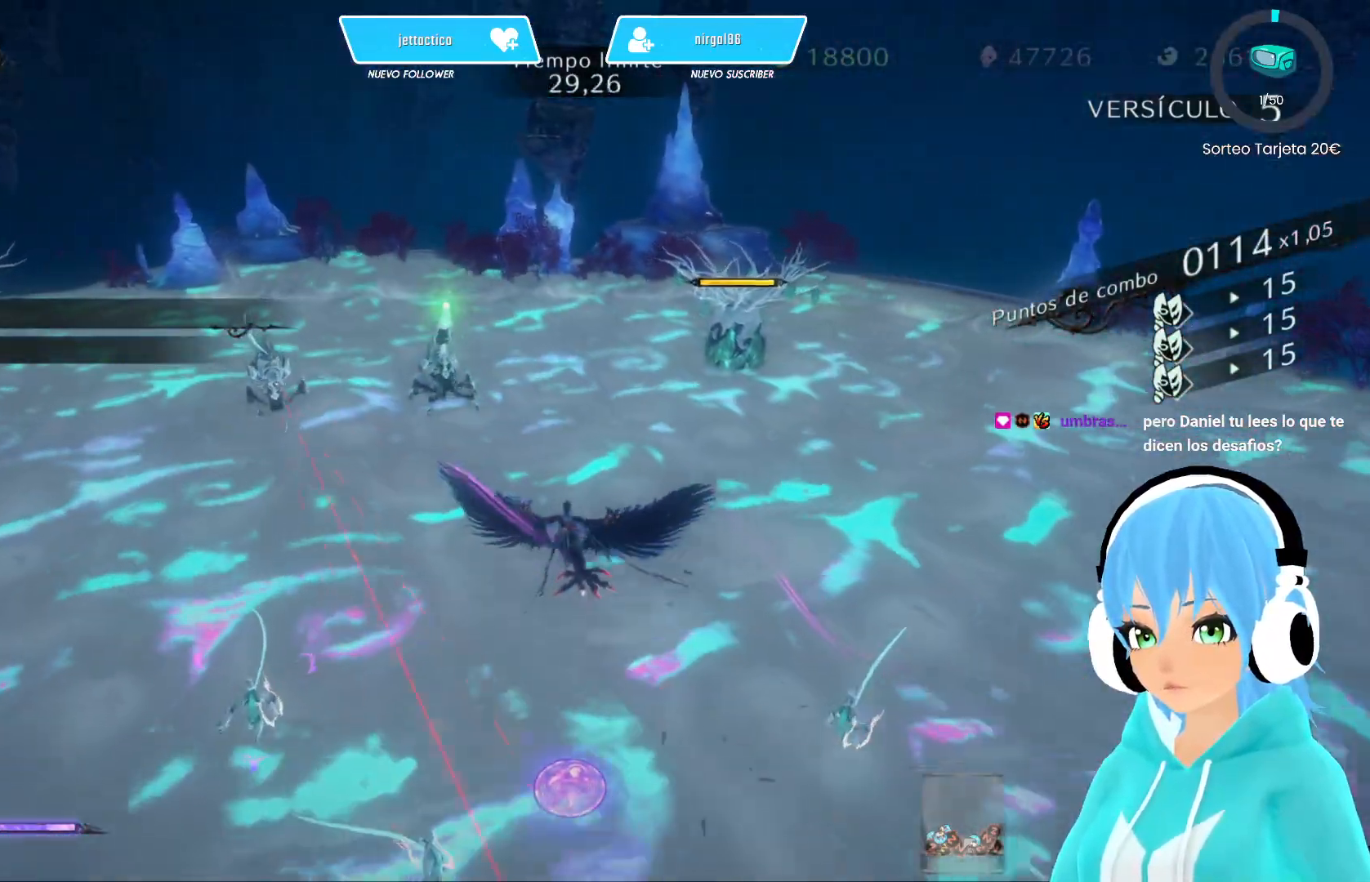
{"buttons": ["A"], "left_stick": "up", "right_stick": "center", "events": []}
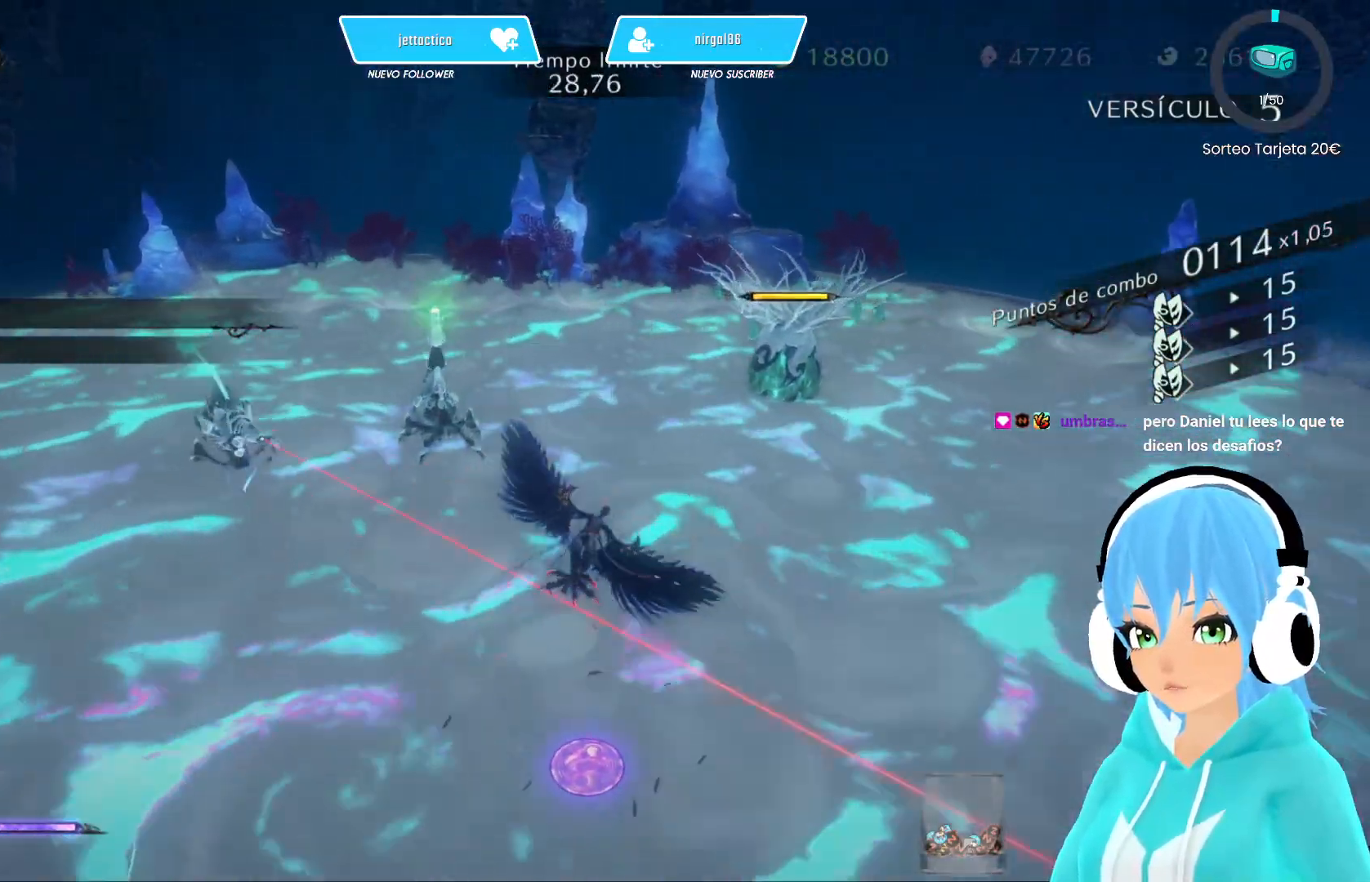
{"buttons": ["A"], "left_stick": "up", "right_stick": "center", "events": []}
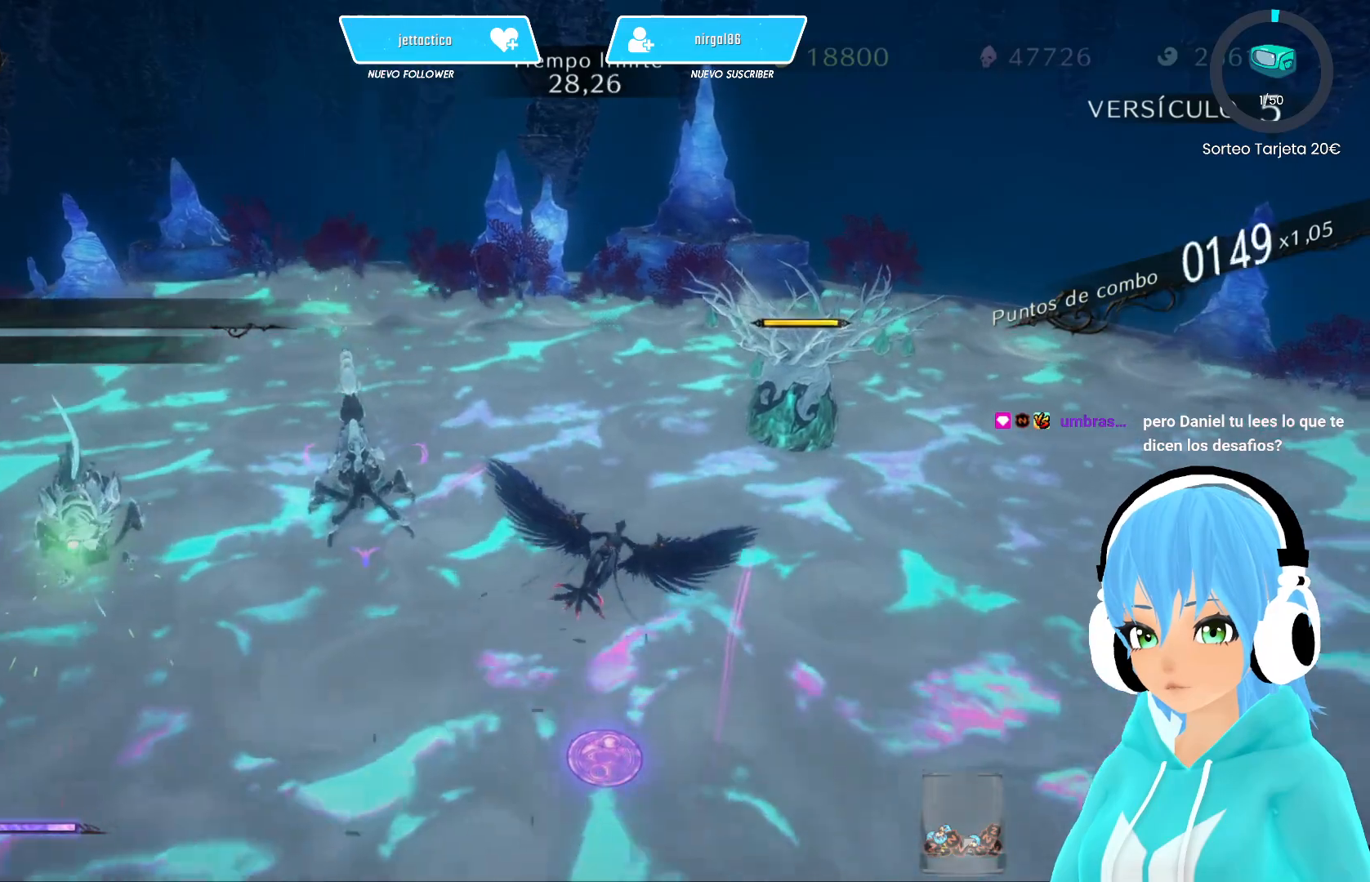
{"buttons": ["A"], "left_stick": "up", "right_stick": "center", "events": []}
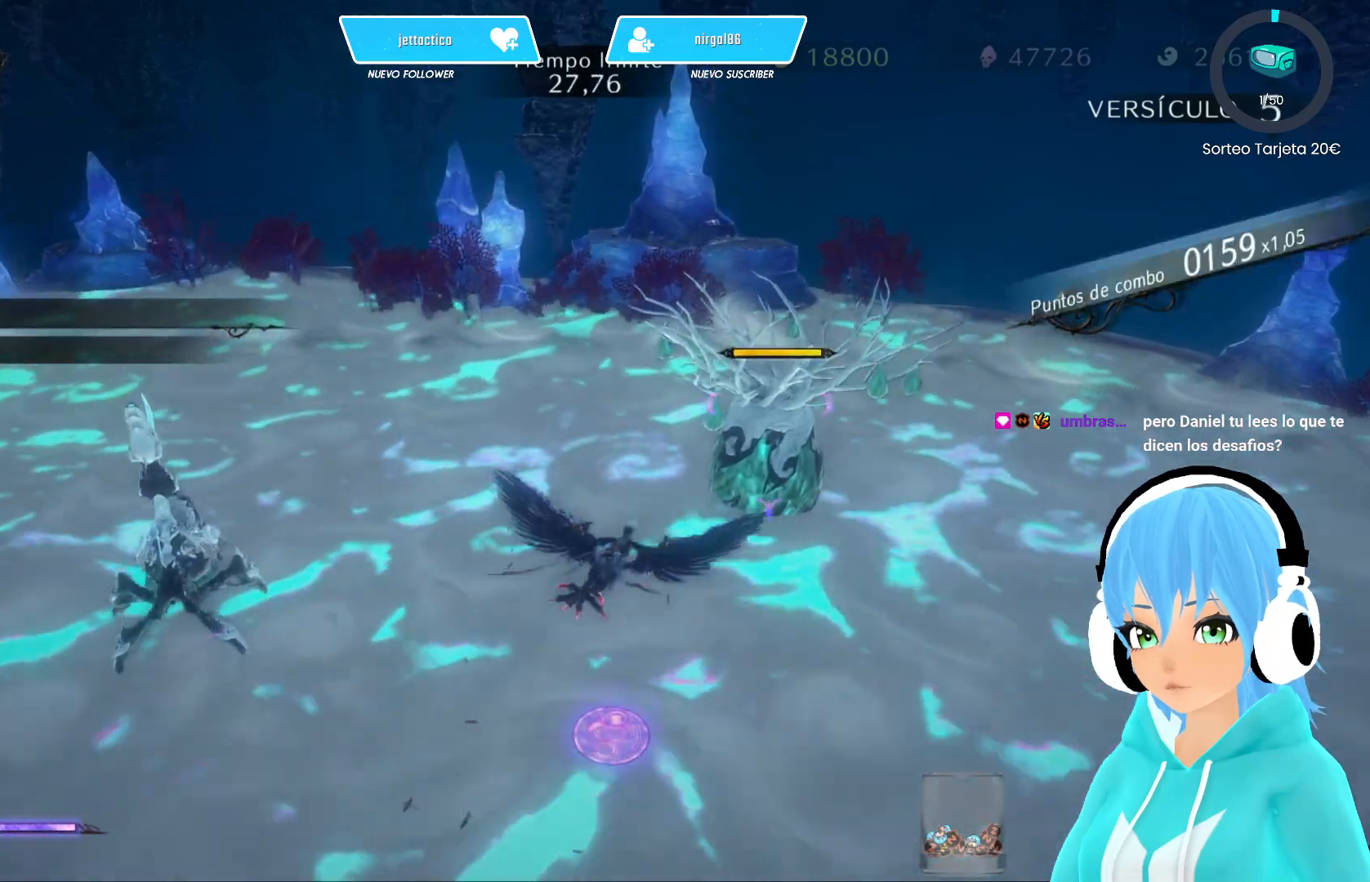
{"buttons": [], "left_stick": "up", "right_stick": "center", "events": [[317, "A", "up"], [367, "Y", "down"], [500, "Y", "up"]]}
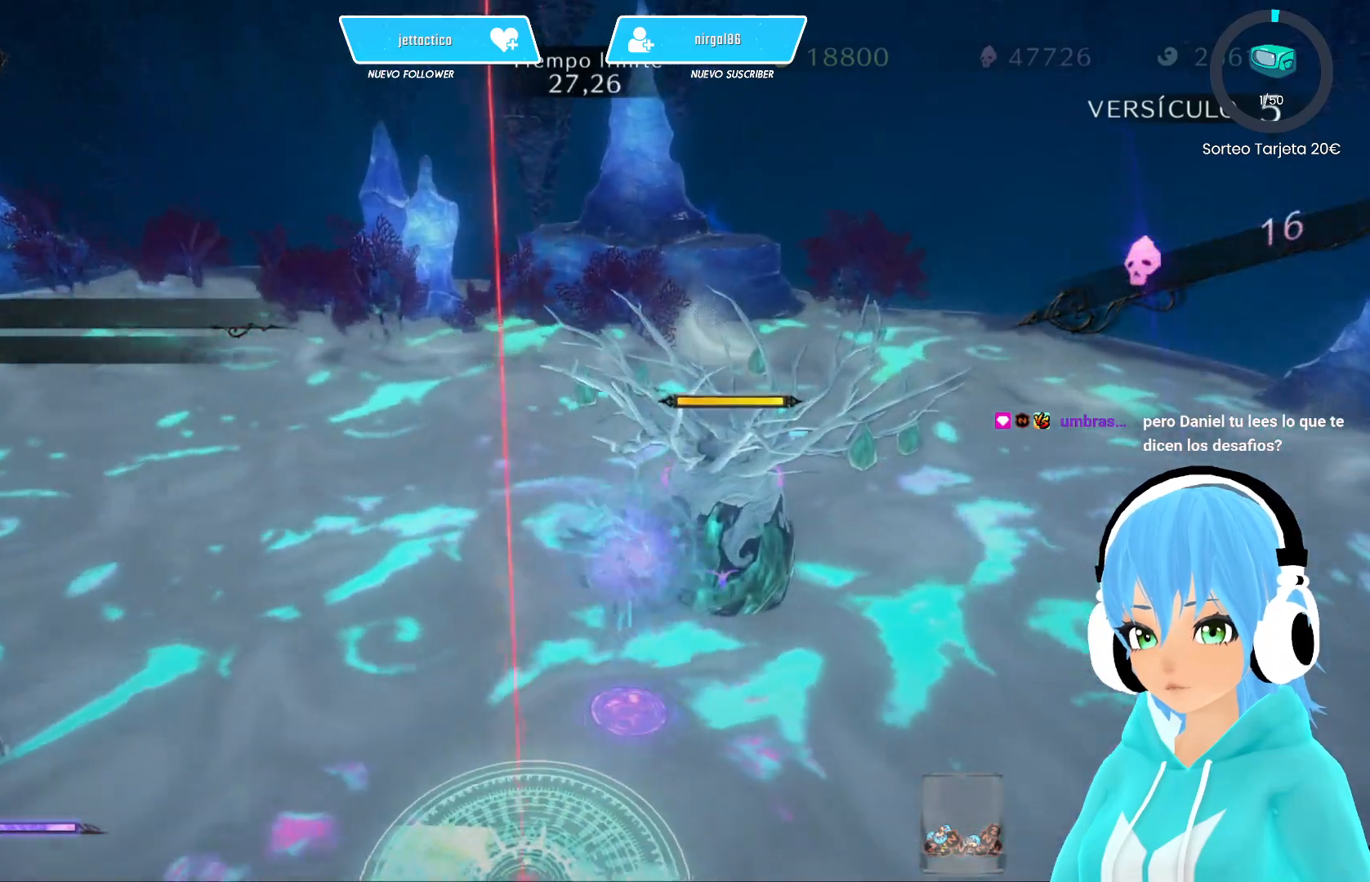
{"buttons": [], "left_stick": "up", "right_stick": "center", "events": [[267, "A", "down"], [333, "B", "down"], [367, "A", "up"], [450, "B", "up"]]}
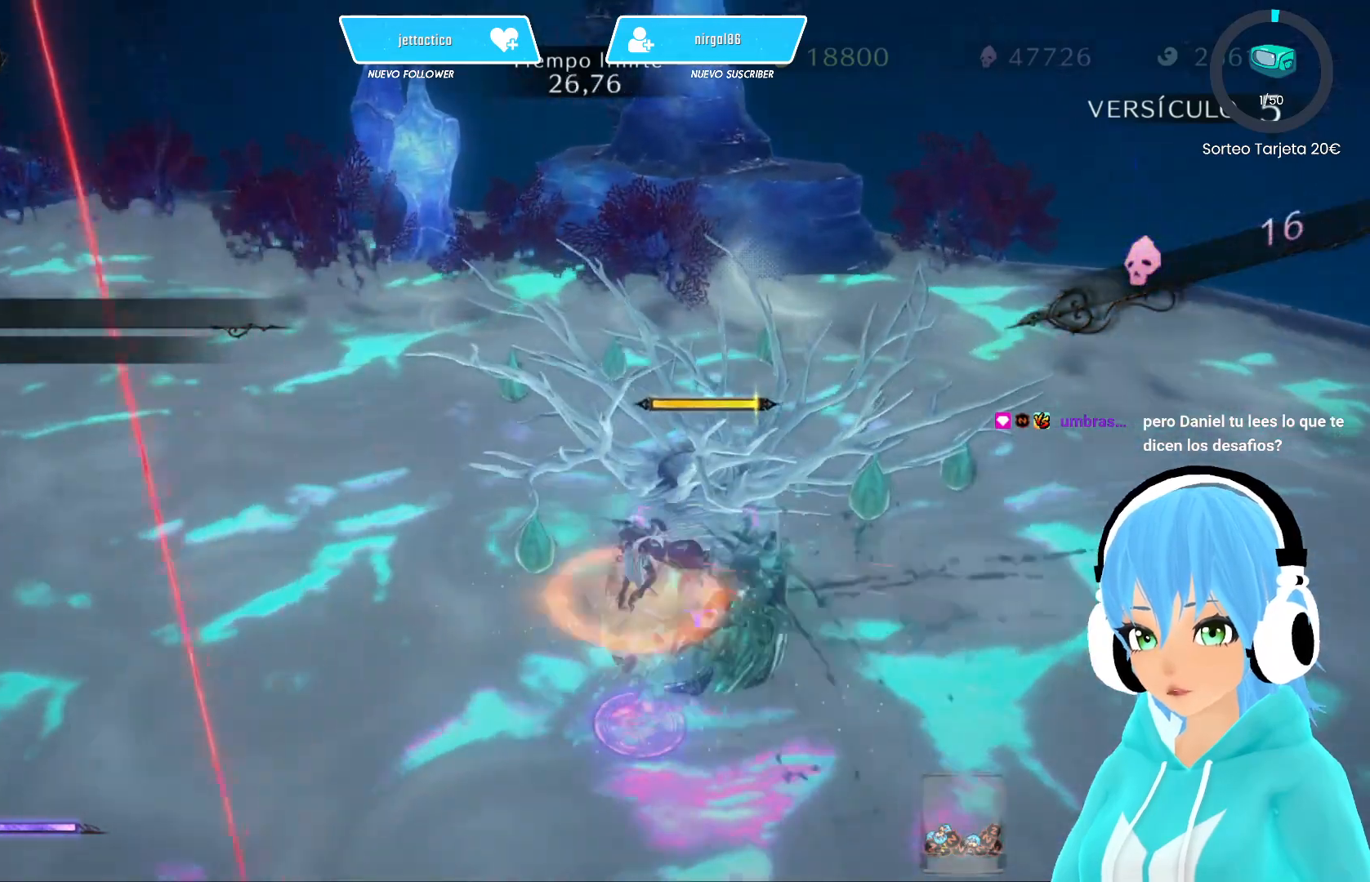
{"buttons": [], "left_stick": "up", "right_stick": "center", "events": []}
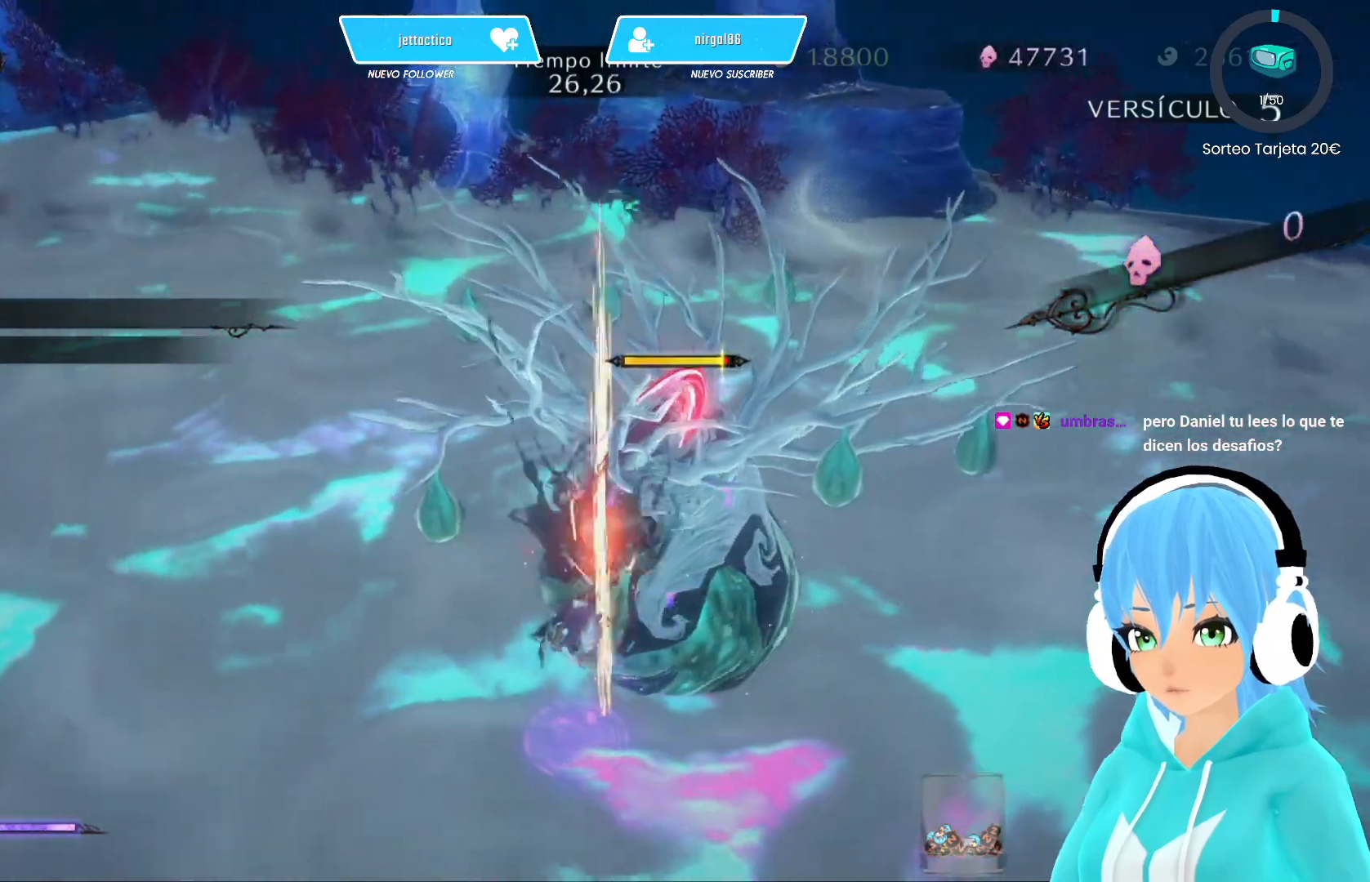
{"buttons": [], "left_stick": "up", "right_stick": "center", "events": [[67, "A", "down"], [117, "B", "down"], [133, "A", "up"], [250, "B", "up"]]}
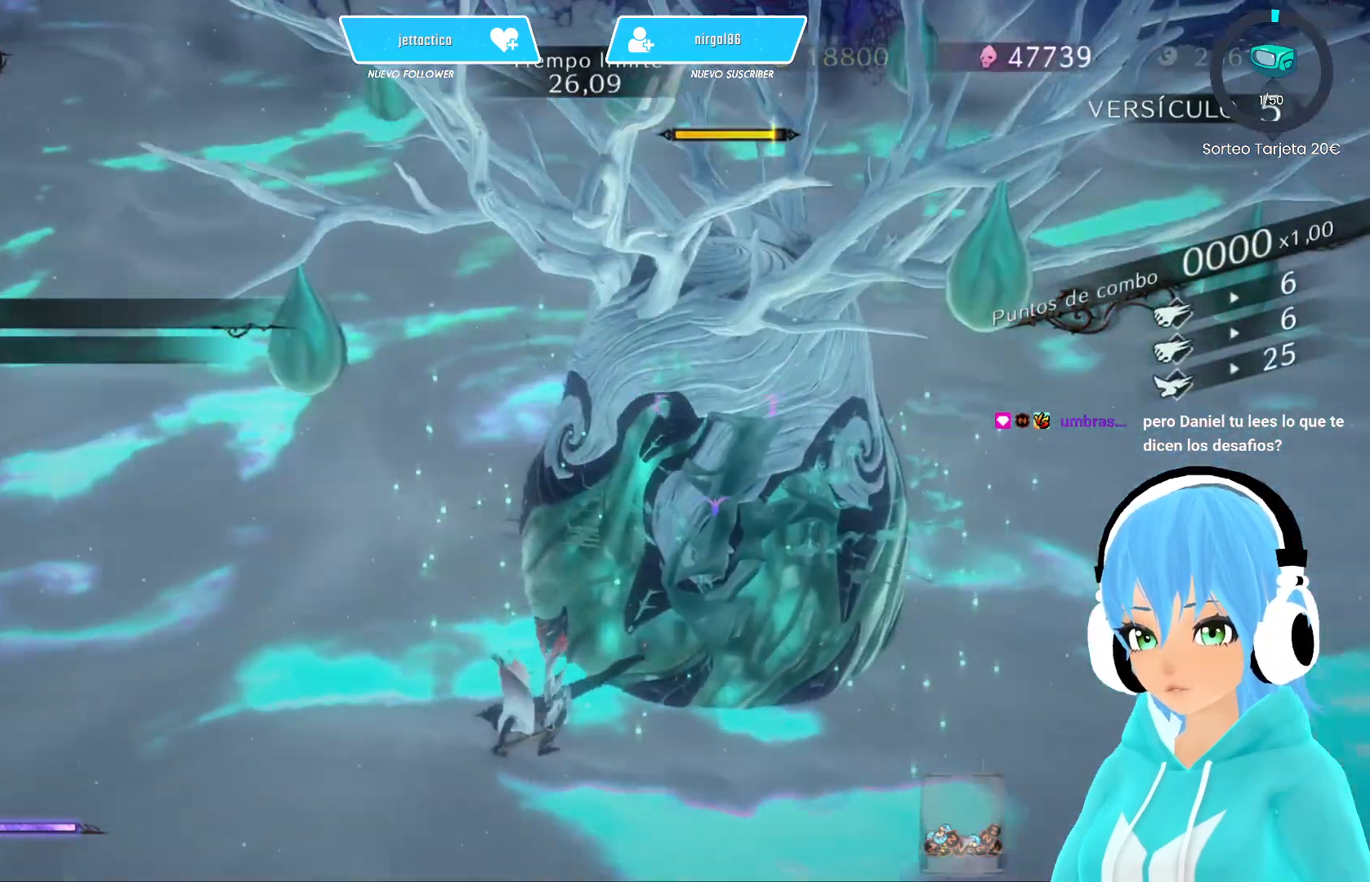
{"buttons": [], "left_stick": "center", "right_stick": "center", "events": [[267, "left_stick", "center"]]}
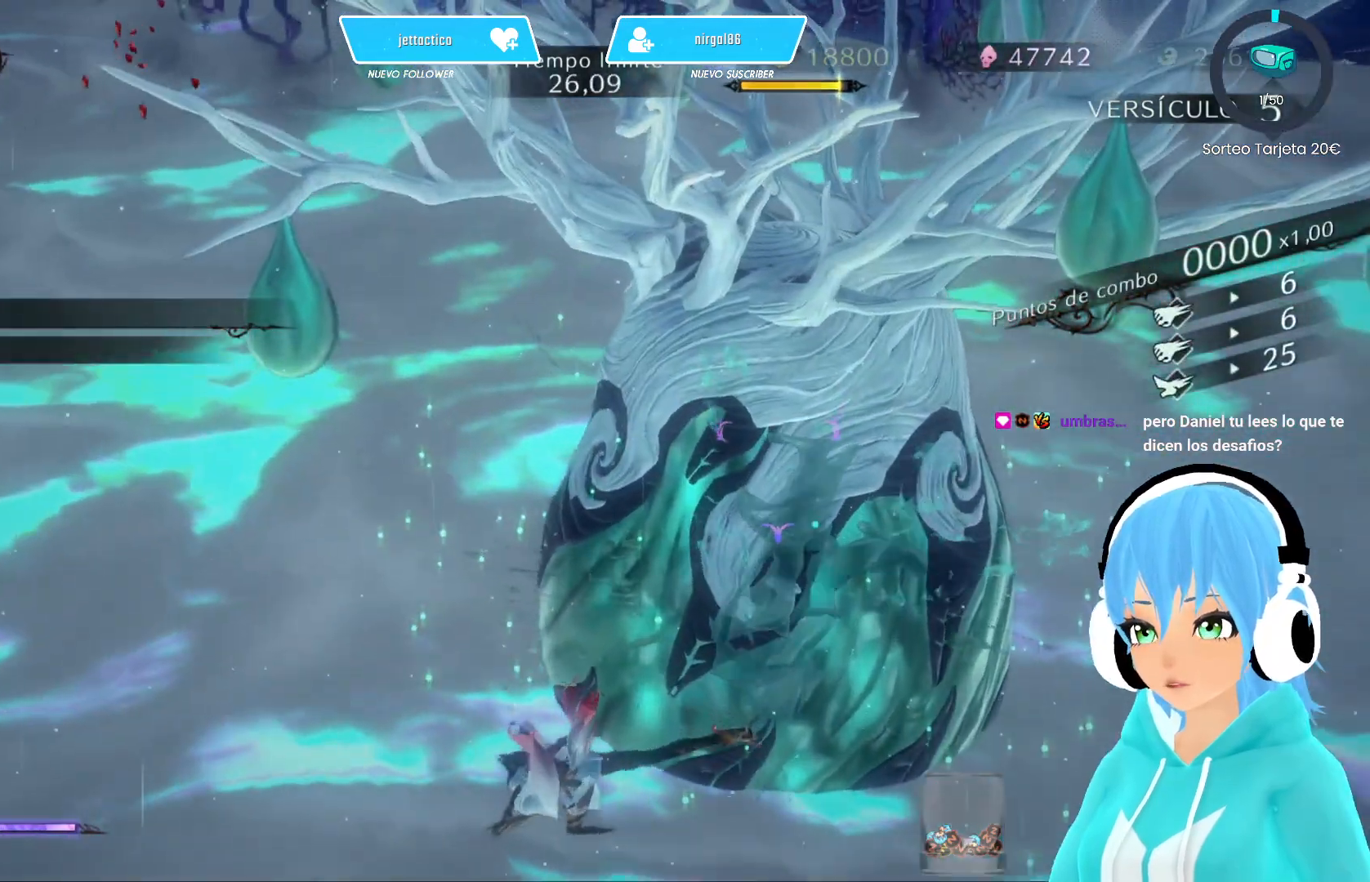
{"buttons": [], "left_stick": "center", "right_stick": "center", "events": []}
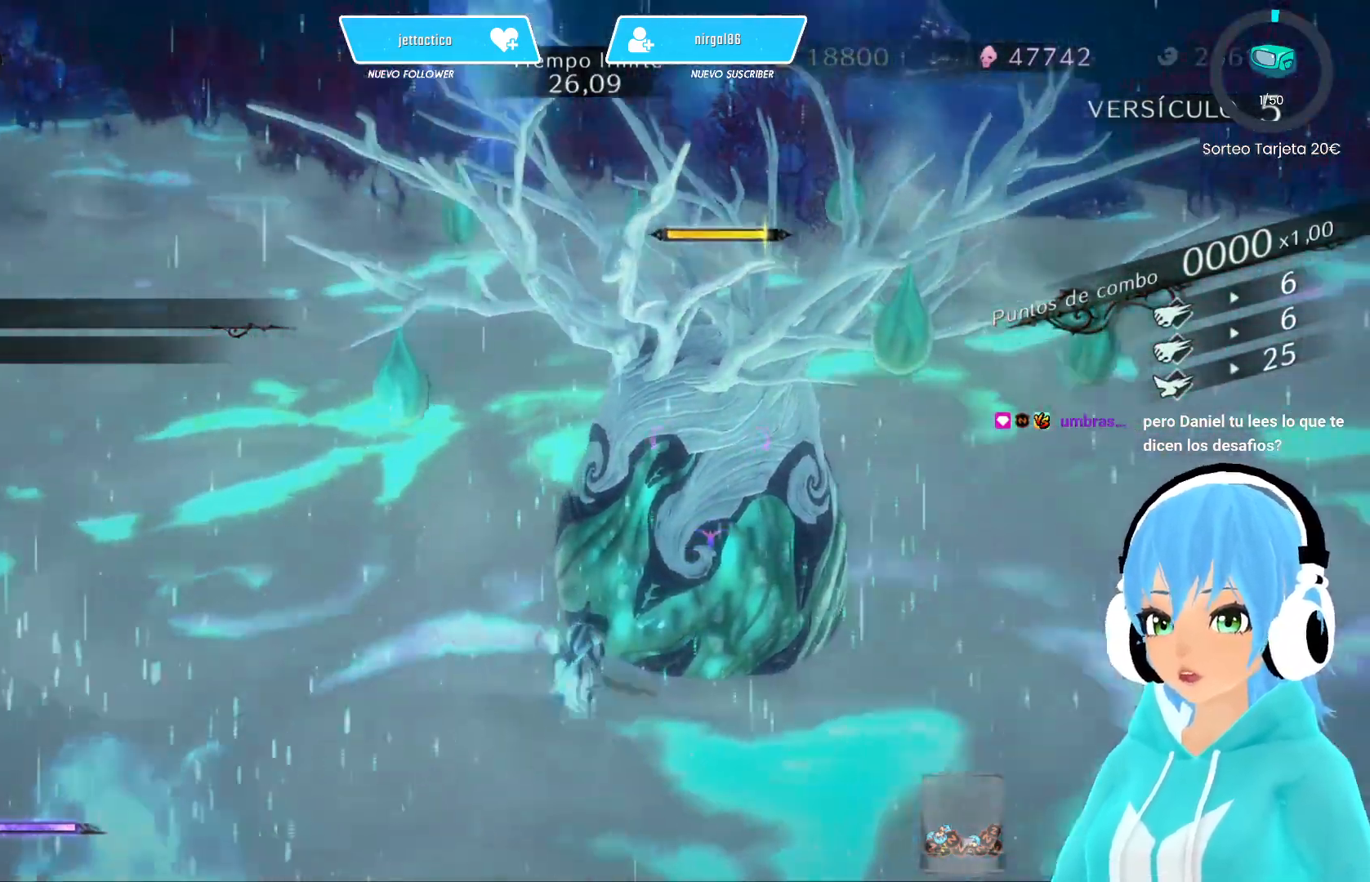
{"buttons": [], "left_stick": "center", "right_stick": "center", "events": []}
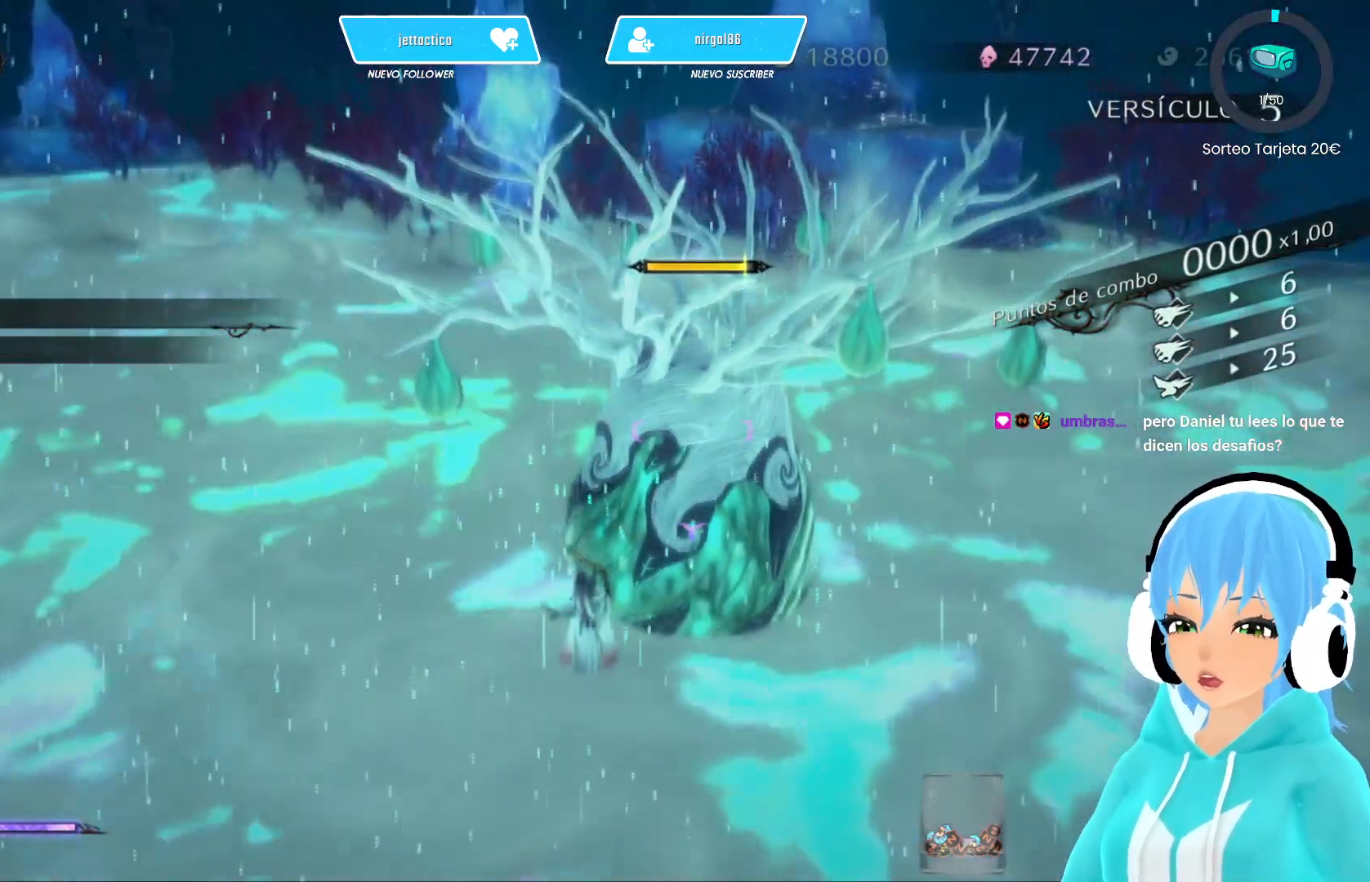
{"buttons": [], "left_stick": "center", "right_stick": "center", "events": []}
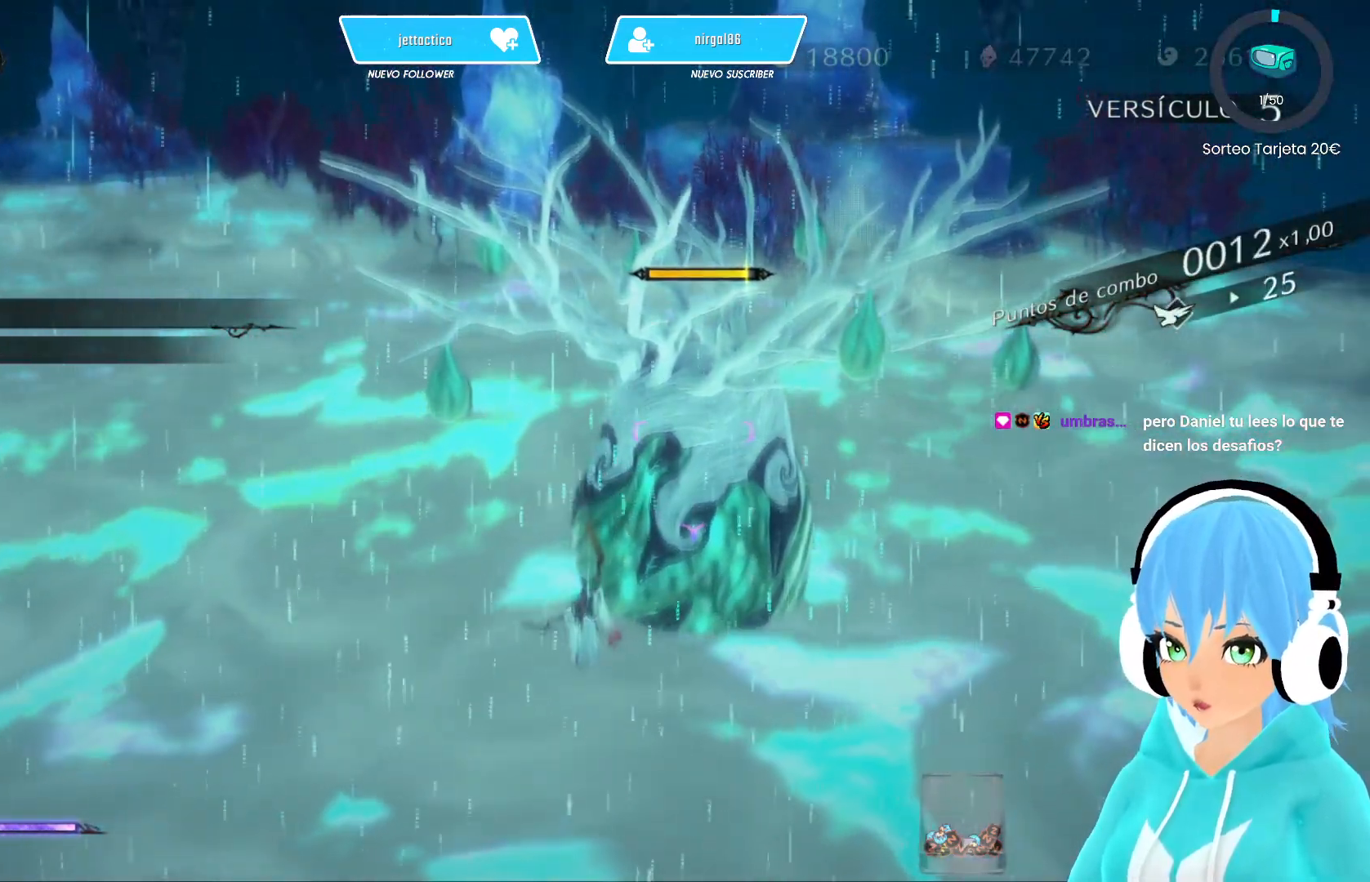
{"buttons": [], "left_stick": "center", "right_stick": "center", "events": []}